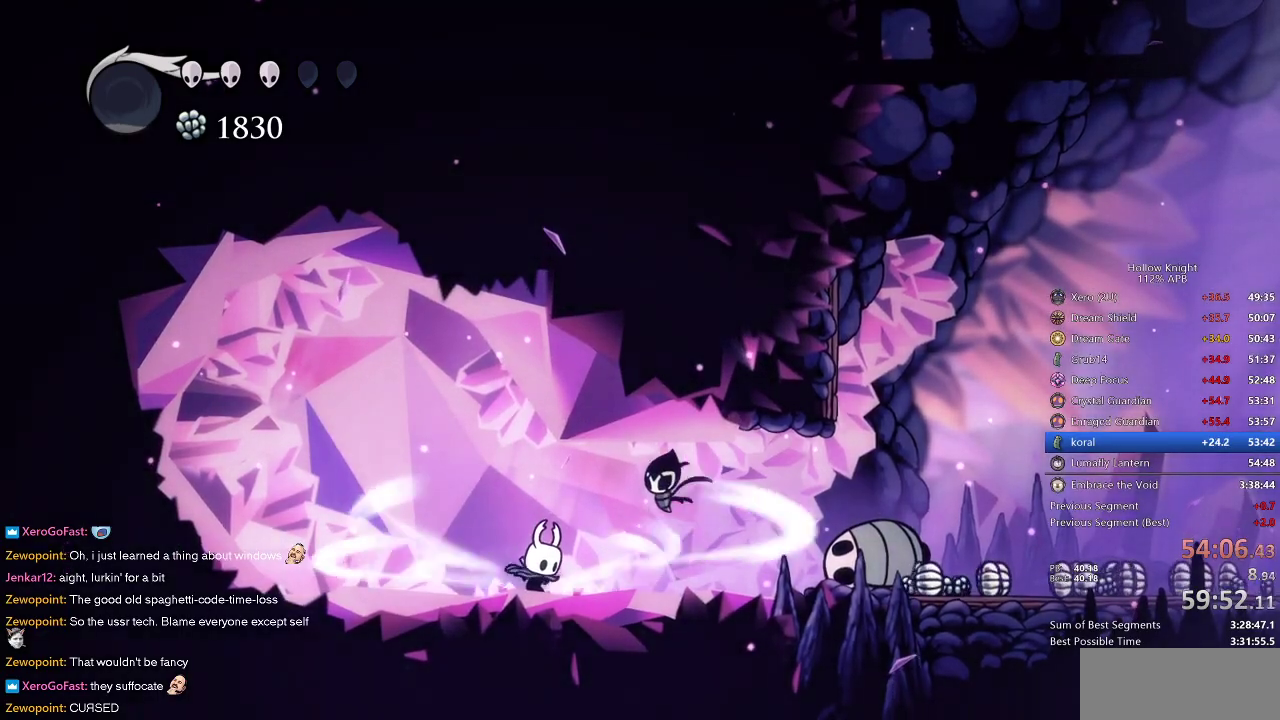
Gameplay with keyboard; each line is a JSON object with the keys held at the frame after it. "events" lists presses ("down") and releases ("up") of "cdash", "dash", "dnail", "down", "heal", "inv", "jump", "left", "nail", "right", "spell" and "up" between this image and that frame as [ms after this image, input, new state], when the widget could be followed in between. No other keys are recorded. Mouse input is not recorded. Key names are as the overlay labels them; some are game actions (e.g. jump) rather than physical keys.
{"keys": ["cdash", "right"], "events": [[450, "right", "down"]]}
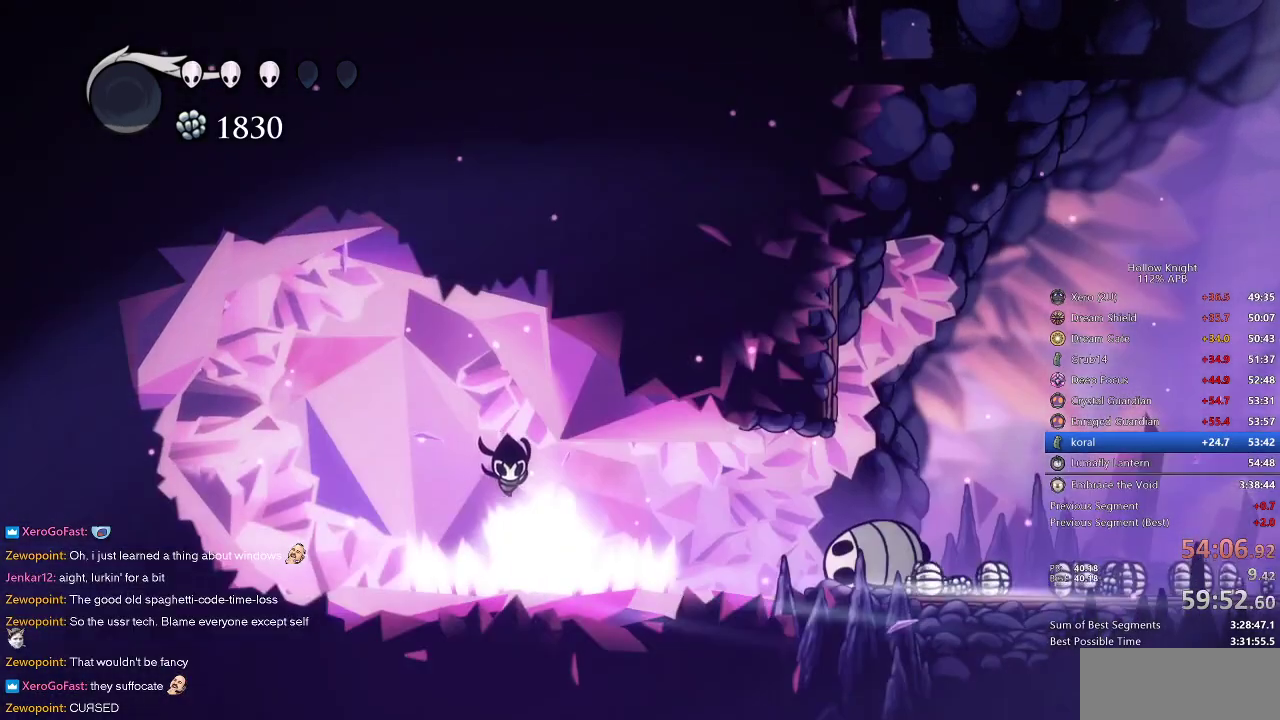
{"keys": ["nail", "right"], "events": [[67, "cdash", "up"], [267, "nail", "down"]]}
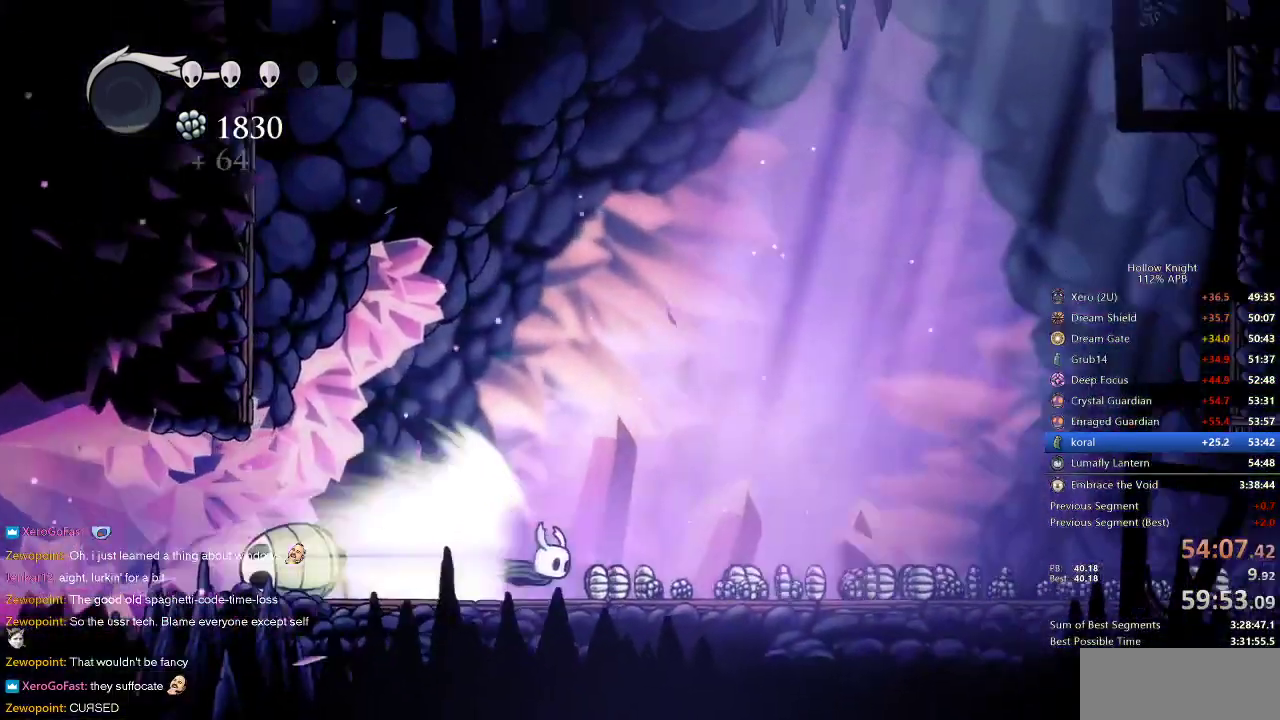
{"keys": ["nail", "right"], "events": []}
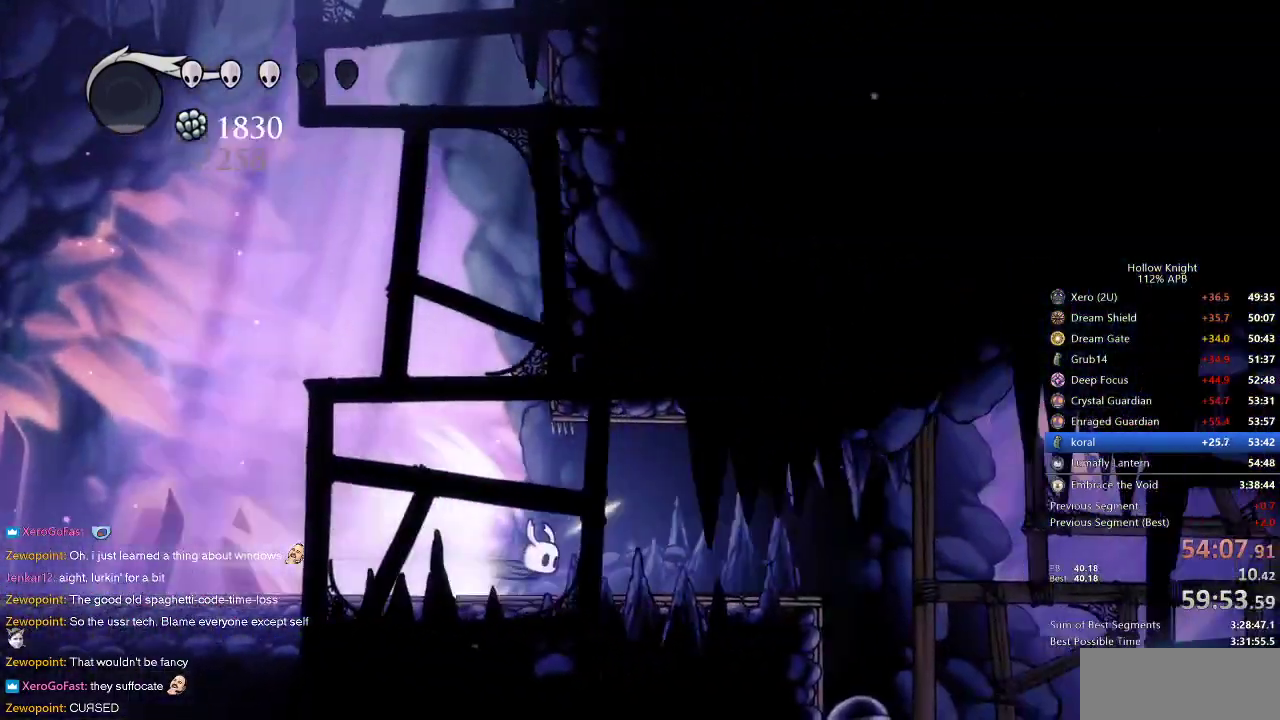
{"keys": ["nail", "right"], "events": [[350, "jump", "down"], [450, "jump", "up"]]}
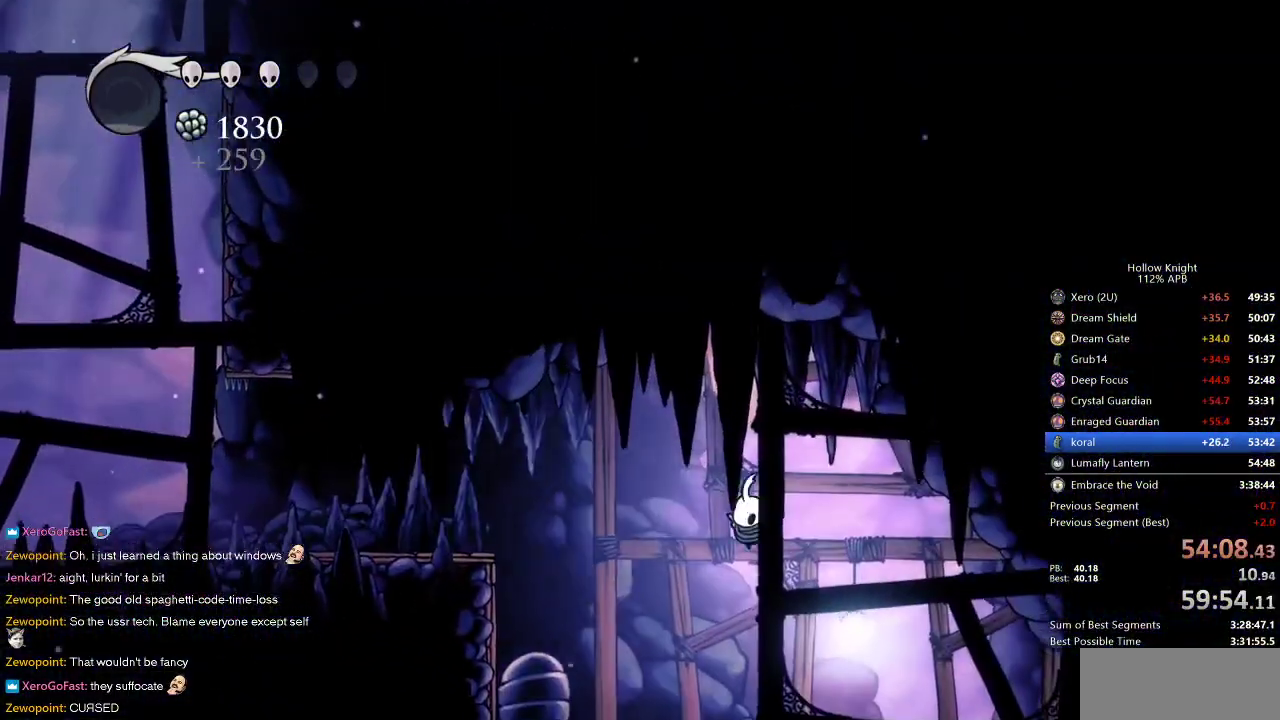
{"keys": ["nail", "right"], "events": []}
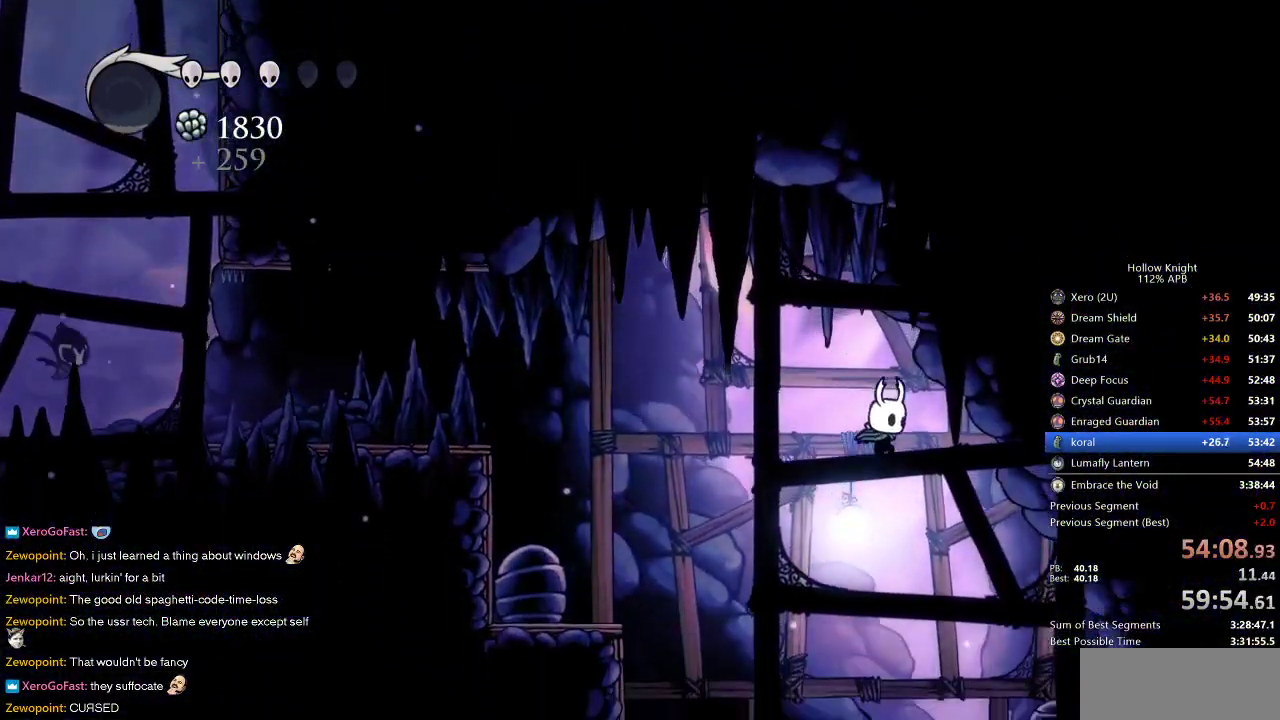
{"keys": [], "events": [[133, "right", "up"], [317, "left", "down"], [450, "left", "up"], [450, "nail", "up"]]}
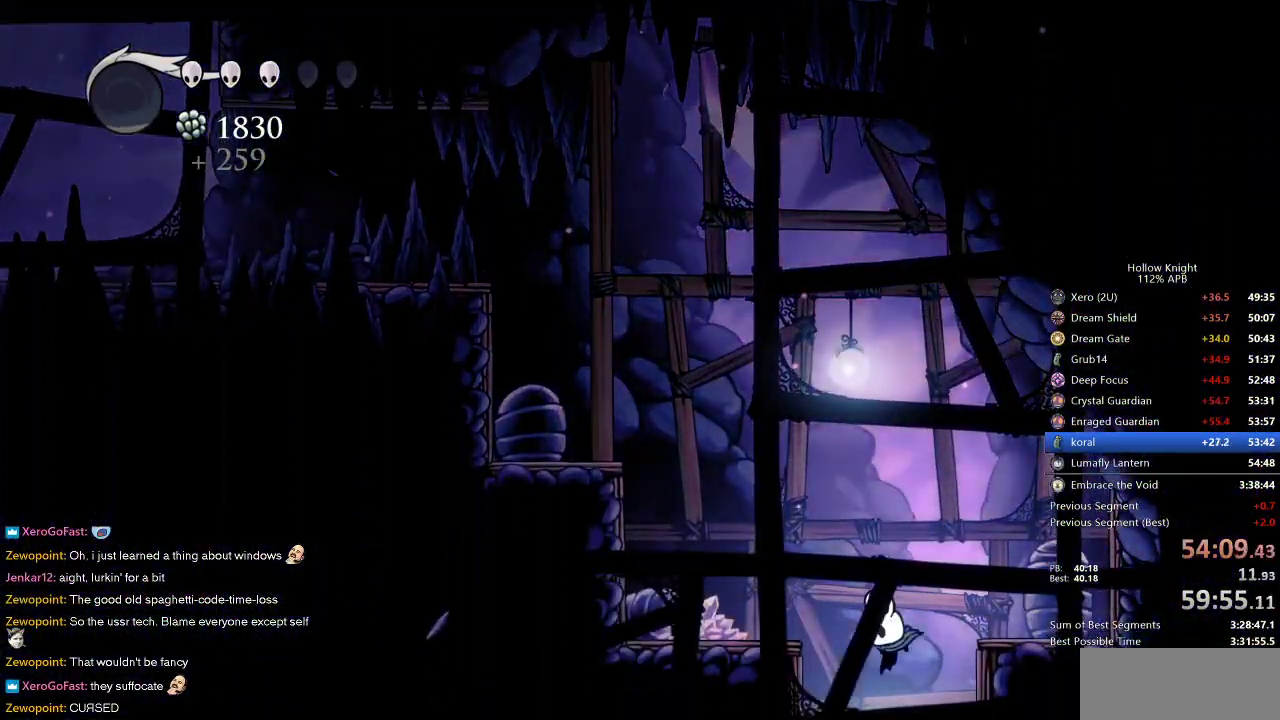
{"keys": ["left"], "events": [[150, "left", "down"]]}
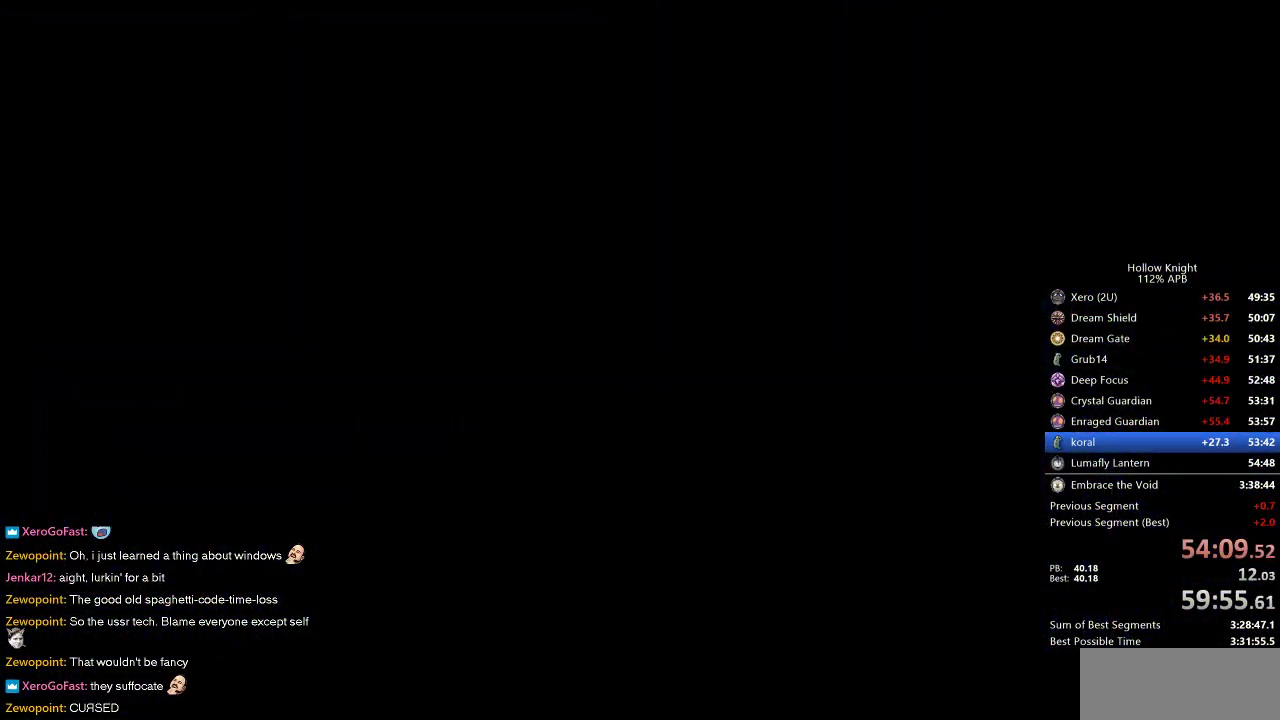
{"keys": ["left"], "events": []}
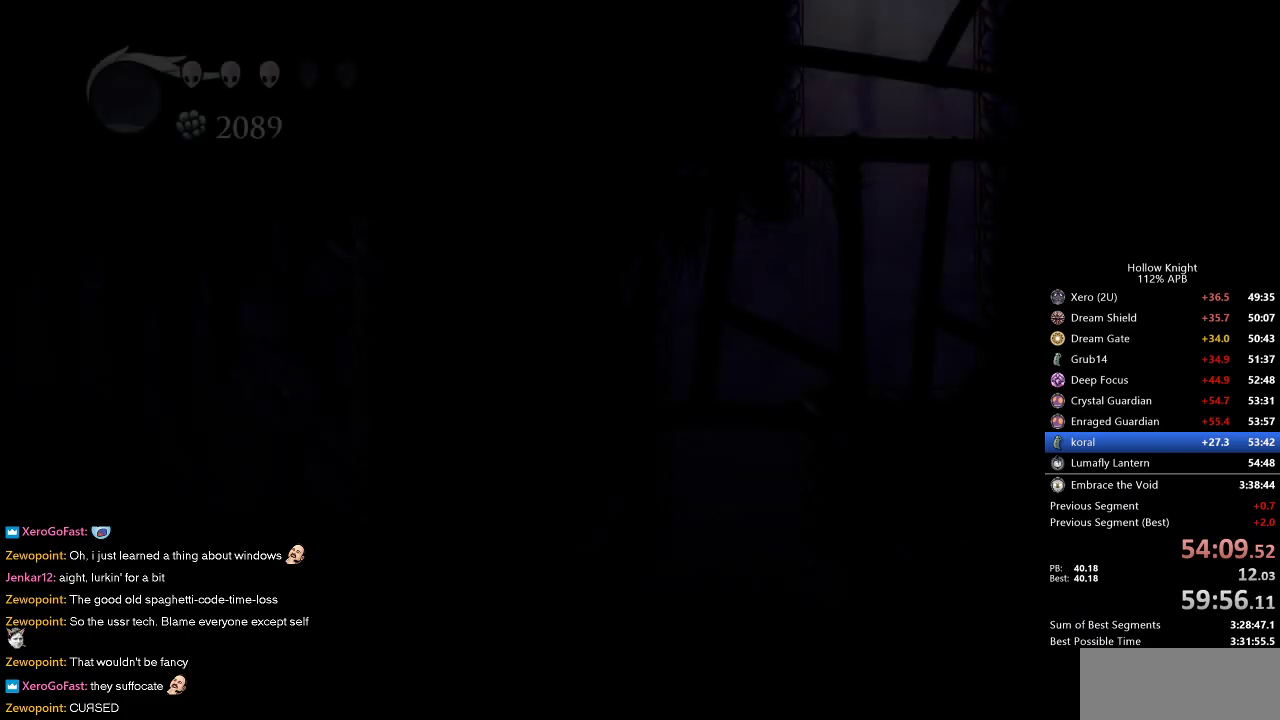
{"keys": ["left"], "events": []}
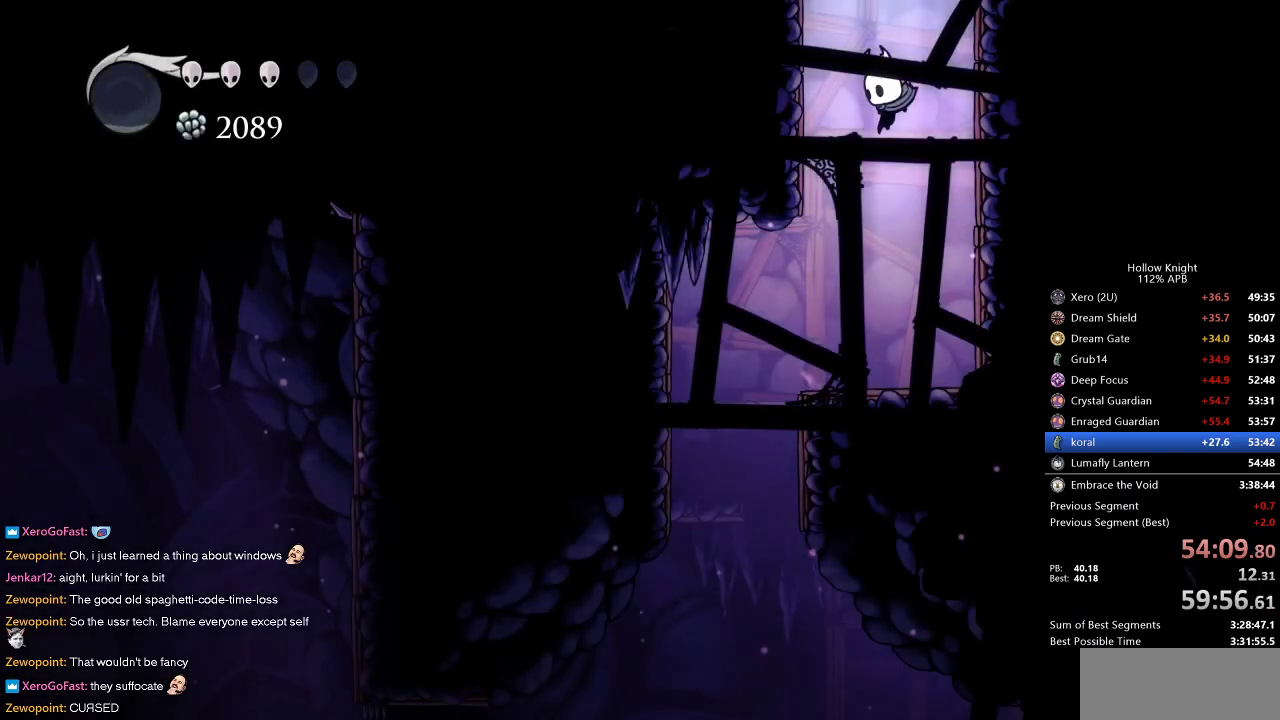
{"keys": ["left"], "events": []}
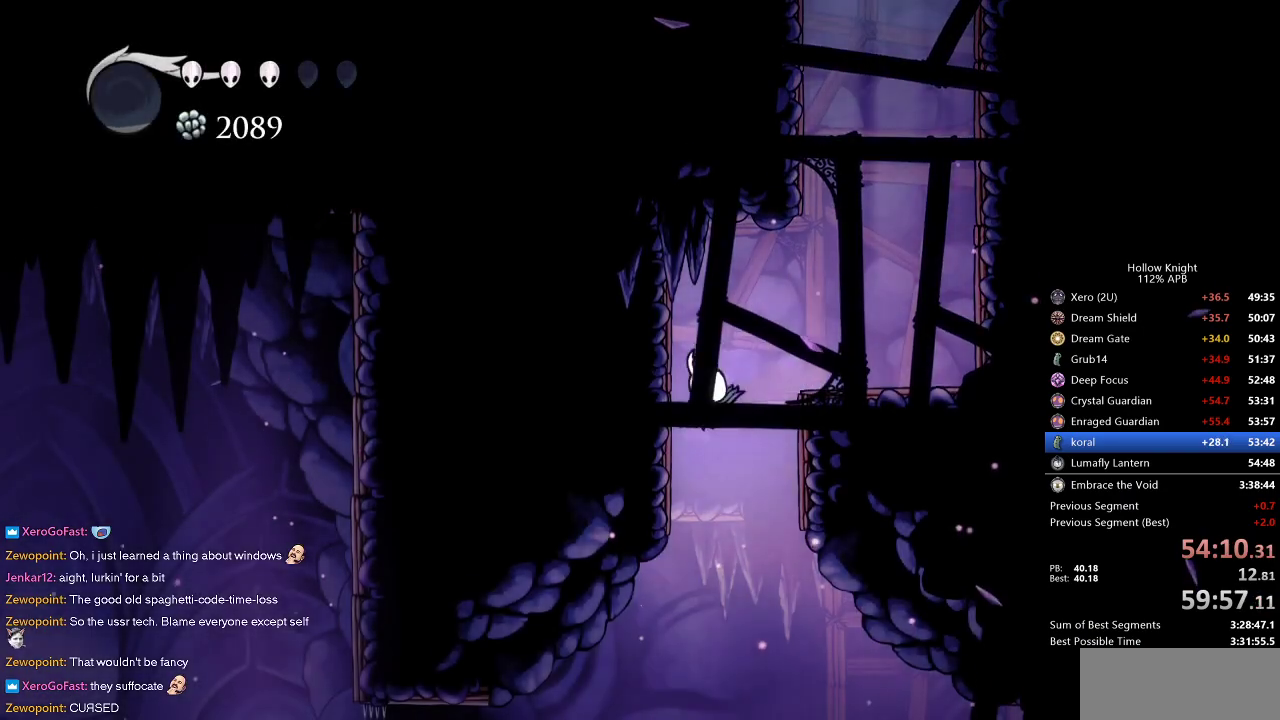
{"keys": ["right"], "events": [[67, "left", "up"], [167, "right", "down"]]}
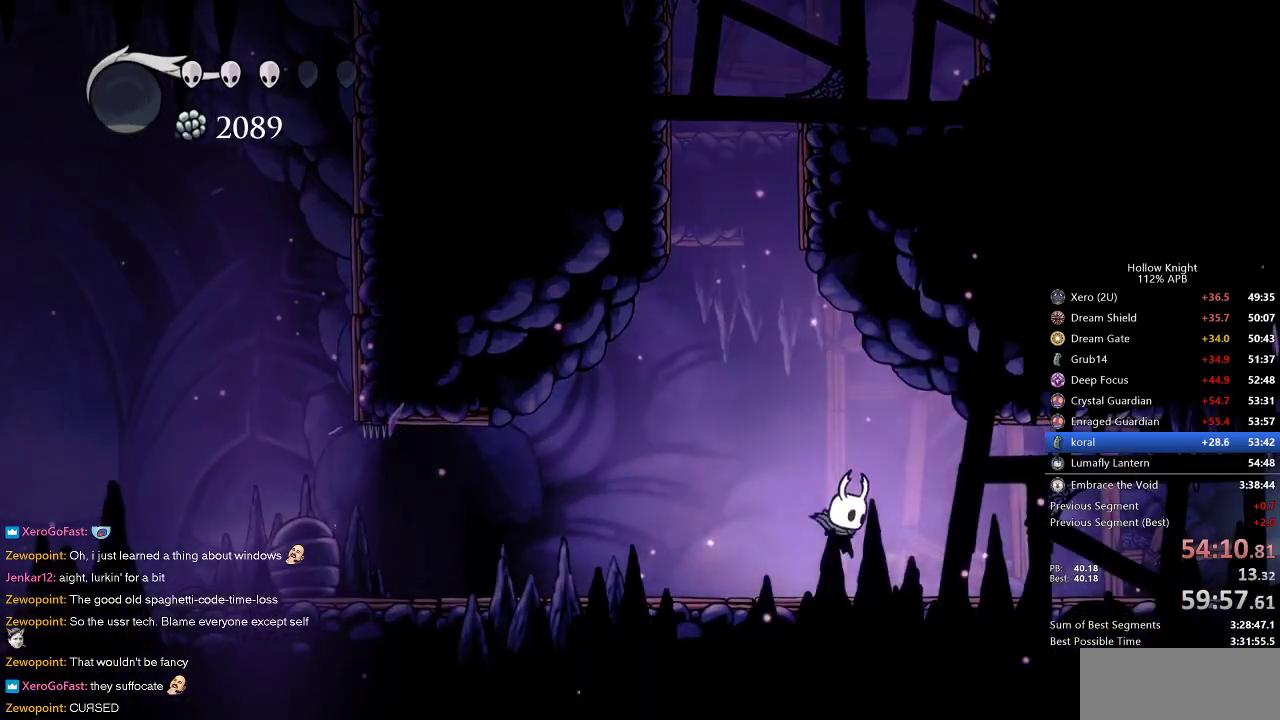
{"keys": ["cdash"], "events": [[133, "cdash", "down"], [183, "right", "up"]]}
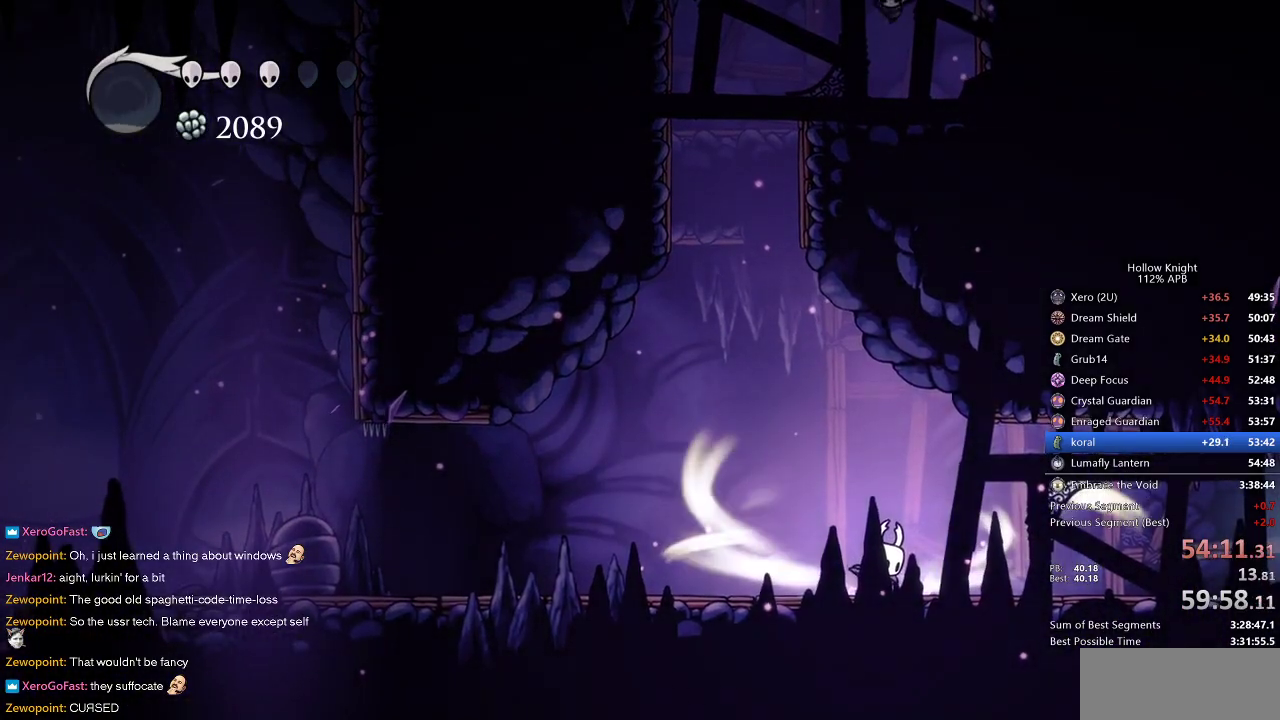
{"keys": ["cdash"], "events": []}
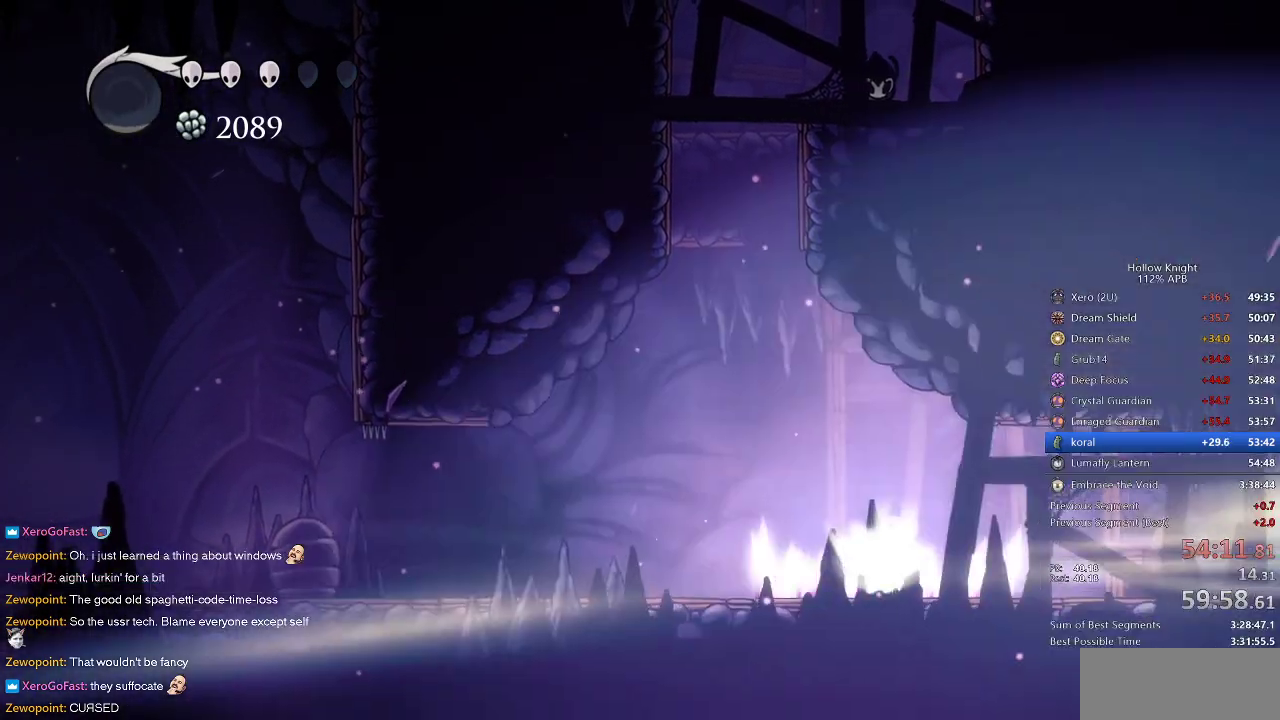
{"keys": ["right"], "events": [[67, "cdash", "up"], [117, "right", "down"]]}
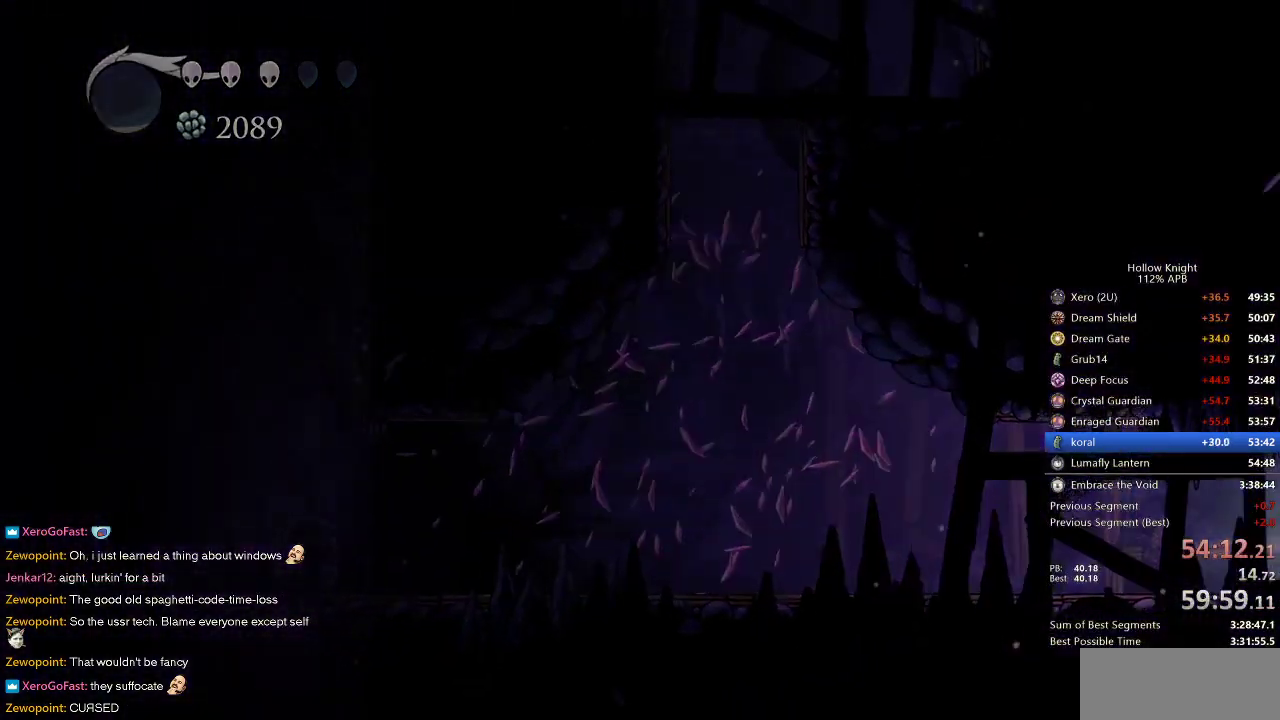
{"keys": ["nail", "right"], "events": [[33, "nail", "down"]]}
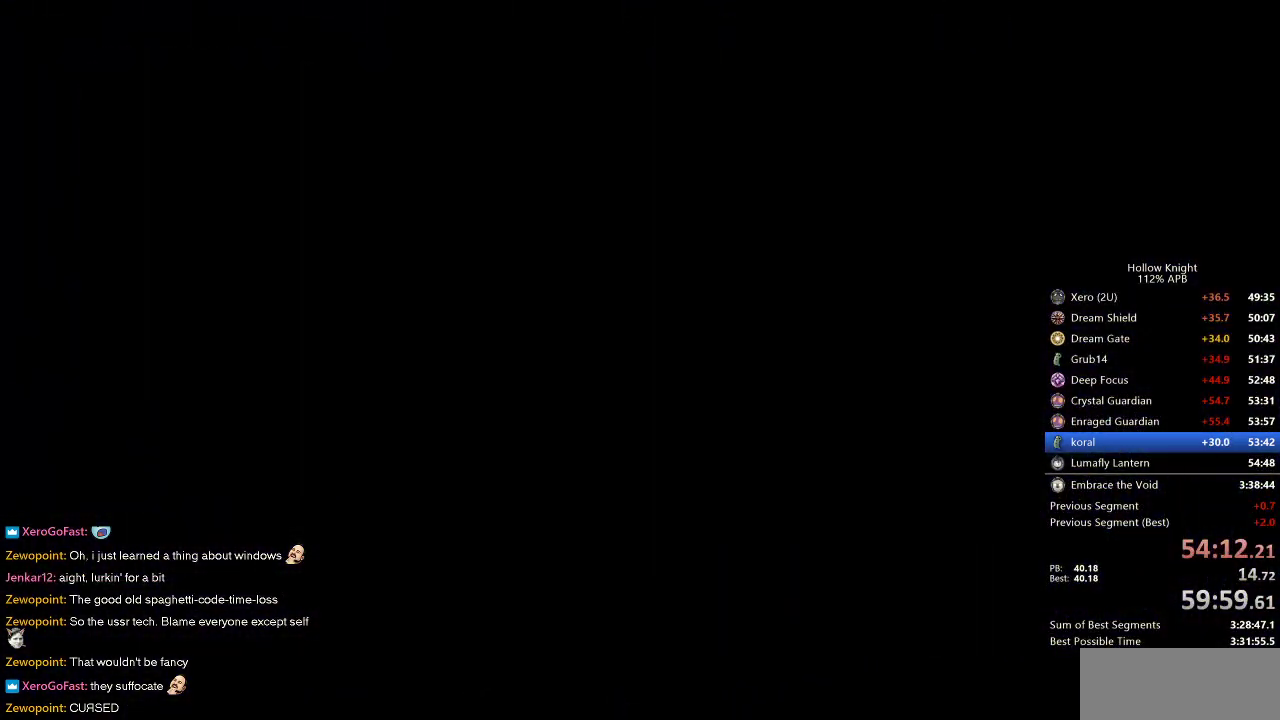
{"keys": ["nail", "right"], "events": []}
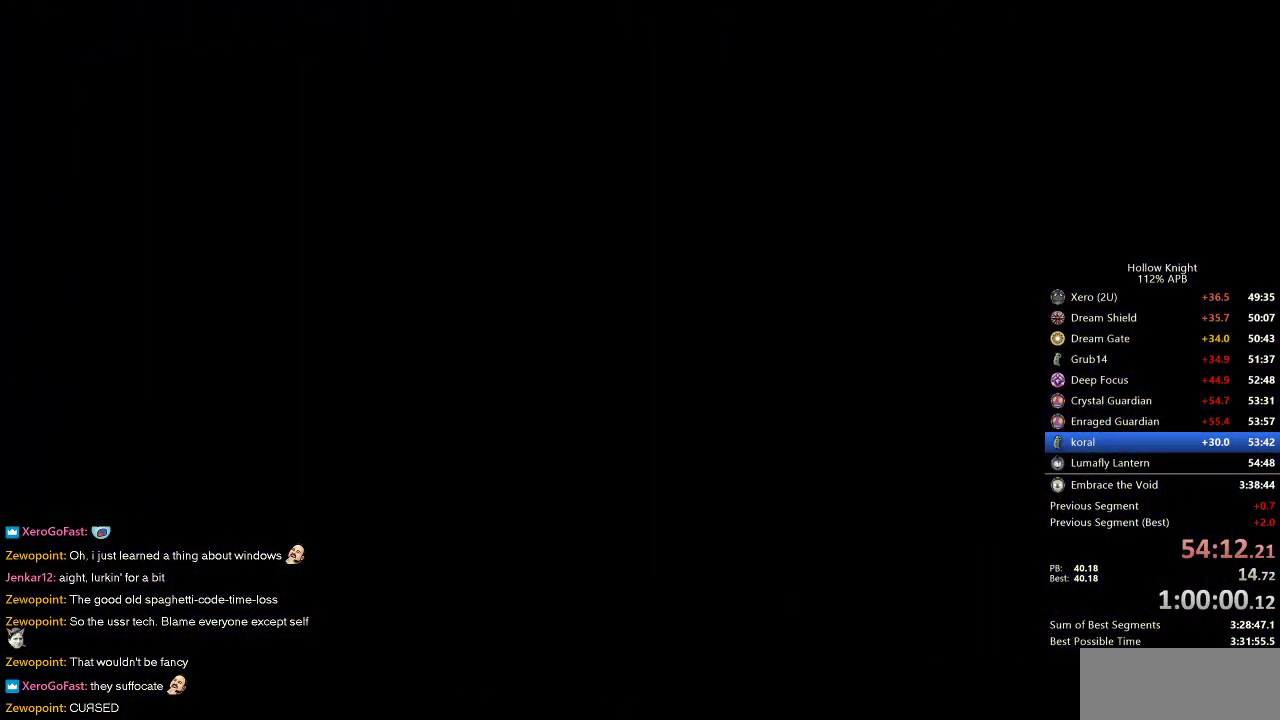
{"keys": ["nail", "right"], "events": []}
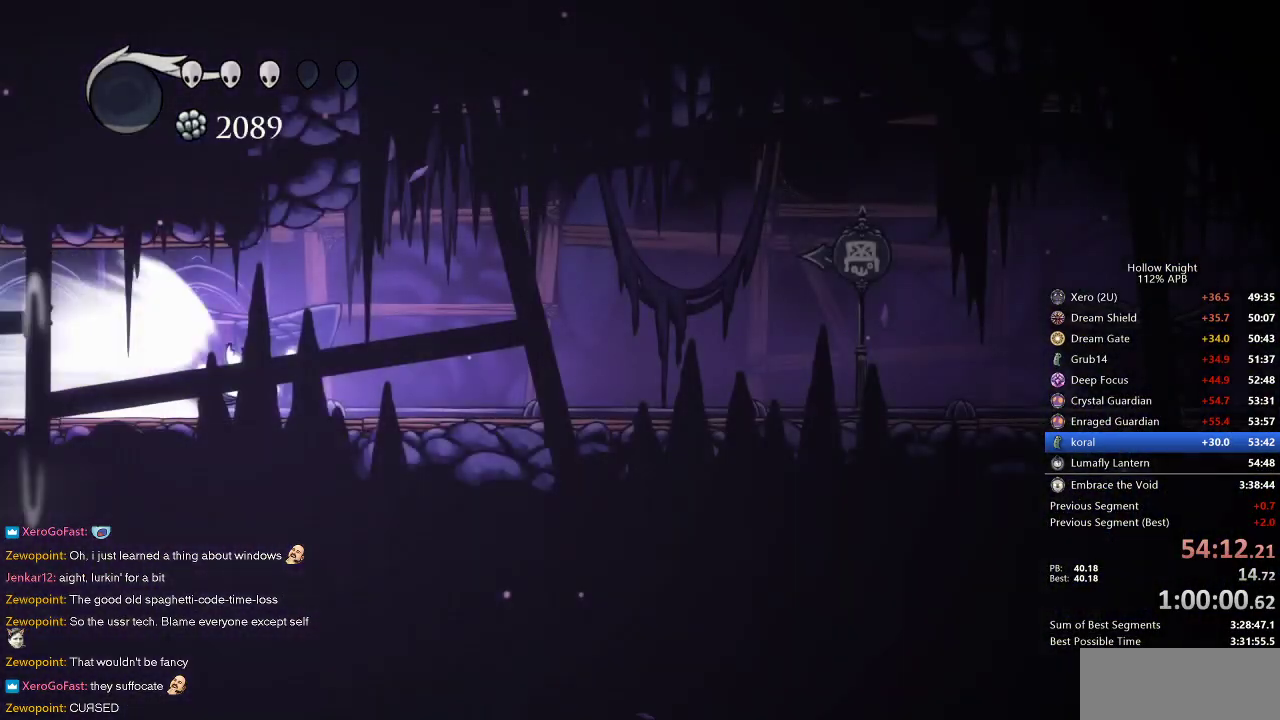
{"keys": ["nail", "right"], "events": []}
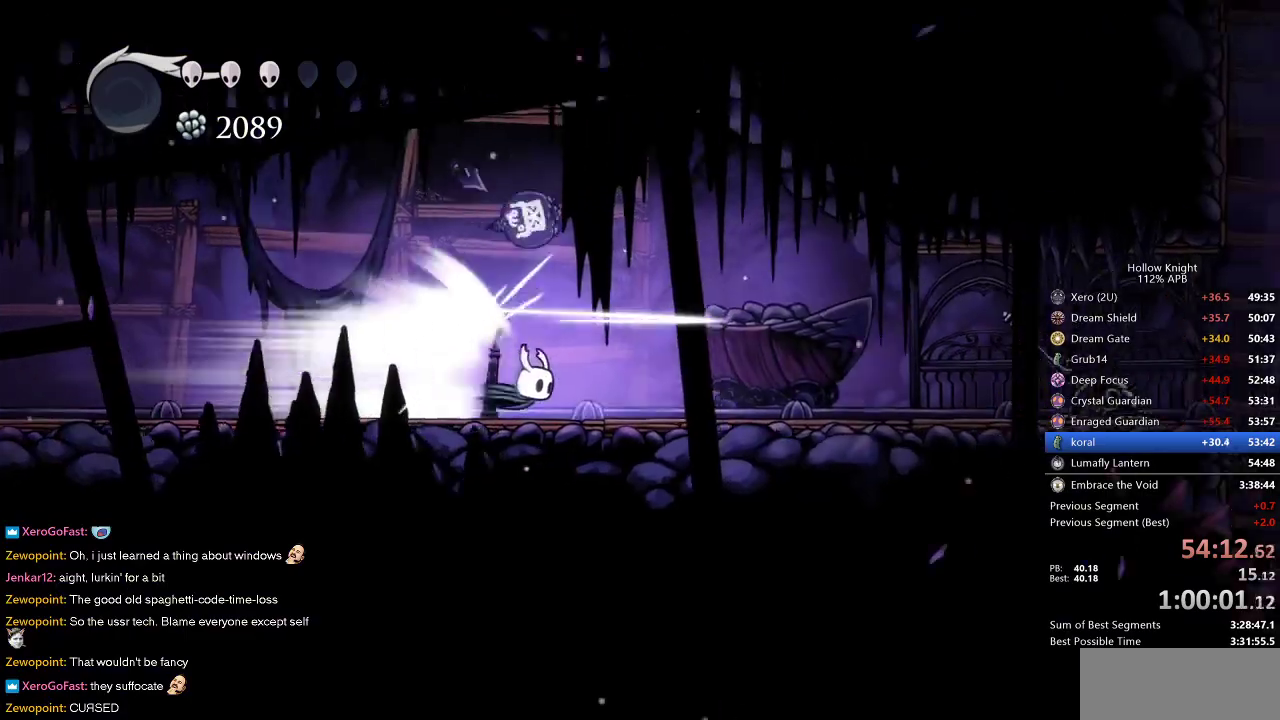
{"keys": ["nail"], "events": [[383, "jump", "down"], [483, "jump", "up"], [483, "right", "up"]]}
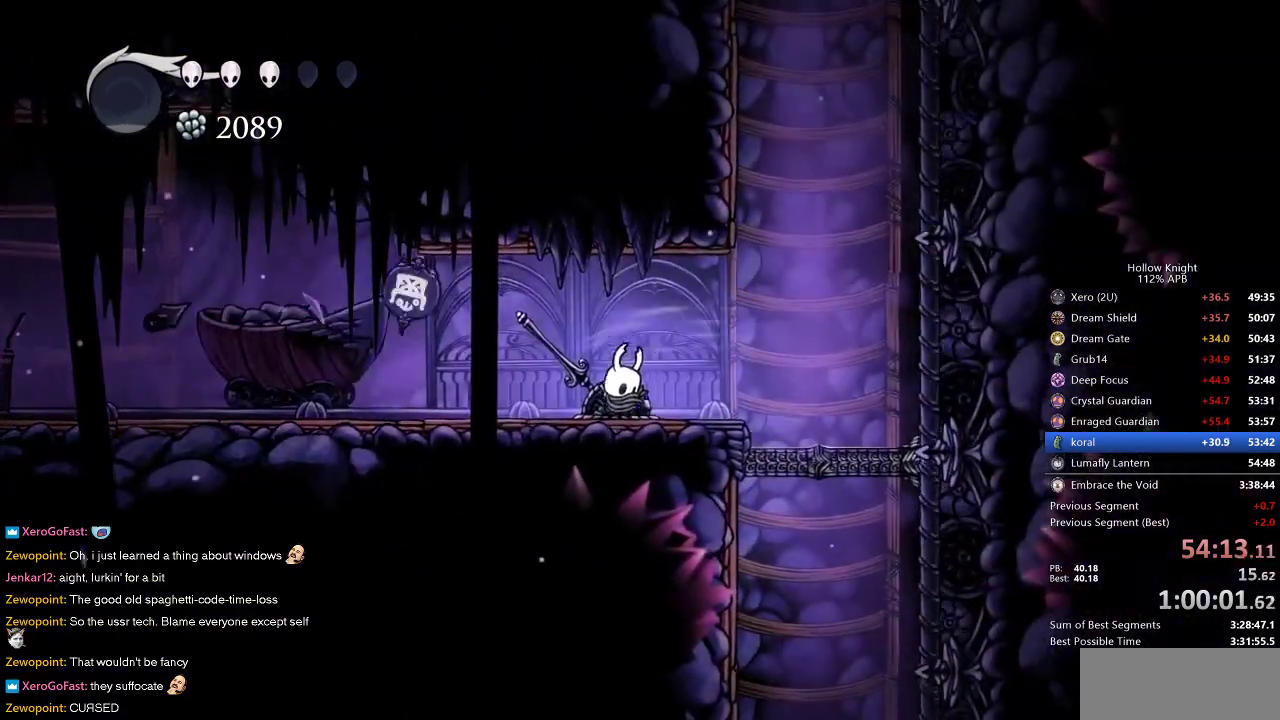
{"keys": ["jump", "nail", "right"], "events": [[483, "jump", "down"], [483, "right", "down"]]}
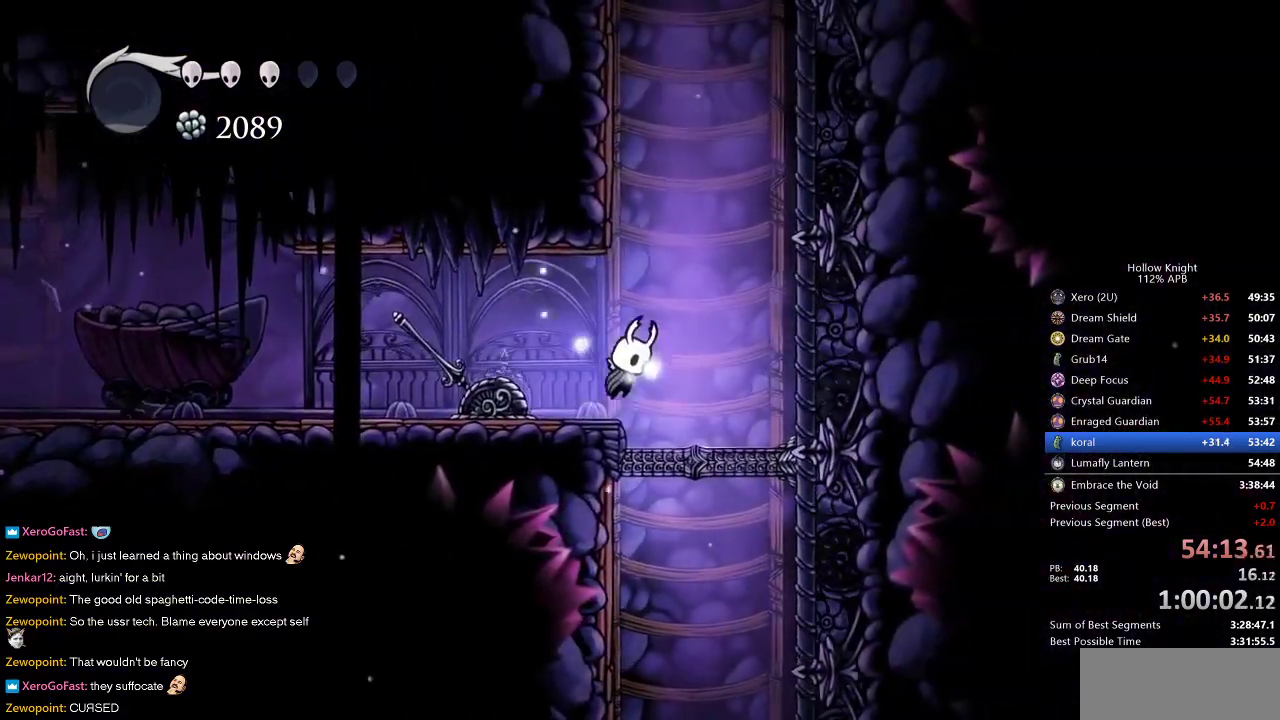
{"keys": ["jump", "left", "nail"], "events": [[33, "right", "up"], [267, "left", "down"], [400, "jump", "up"], [450, "jump", "down"]]}
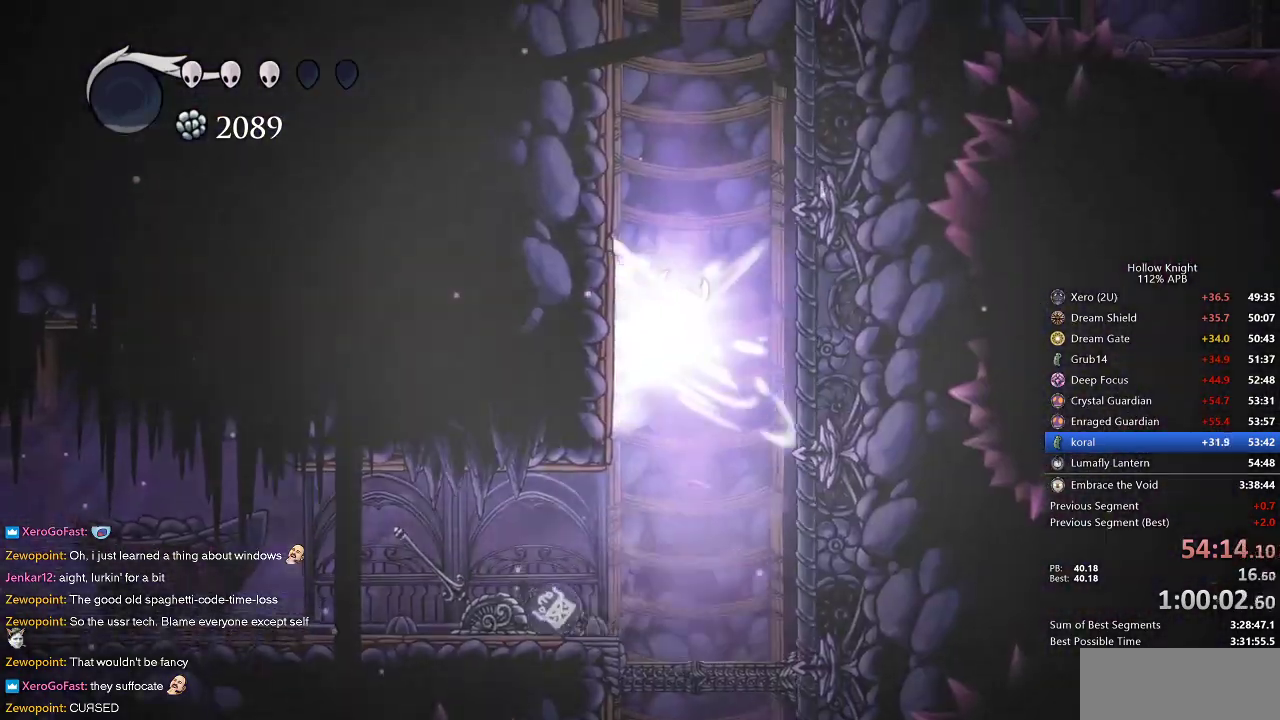
{"keys": ["jump", "left", "nail"], "events": [[233, "jump", "up"], [333, "jump", "down"]]}
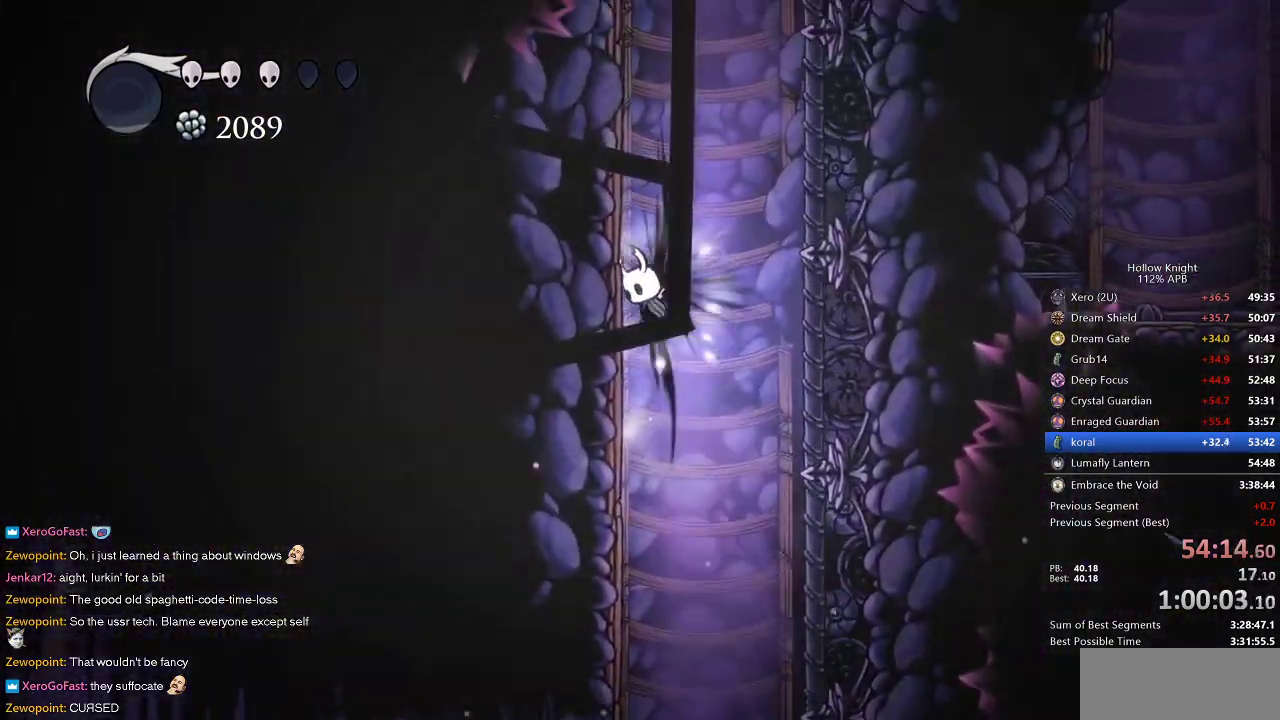
{"keys": ["jump", "left", "nail"], "events": [[117, "jump", "up"], [167, "jump", "down"], [450, "jump", "up"], [483, "jump", "down"]]}
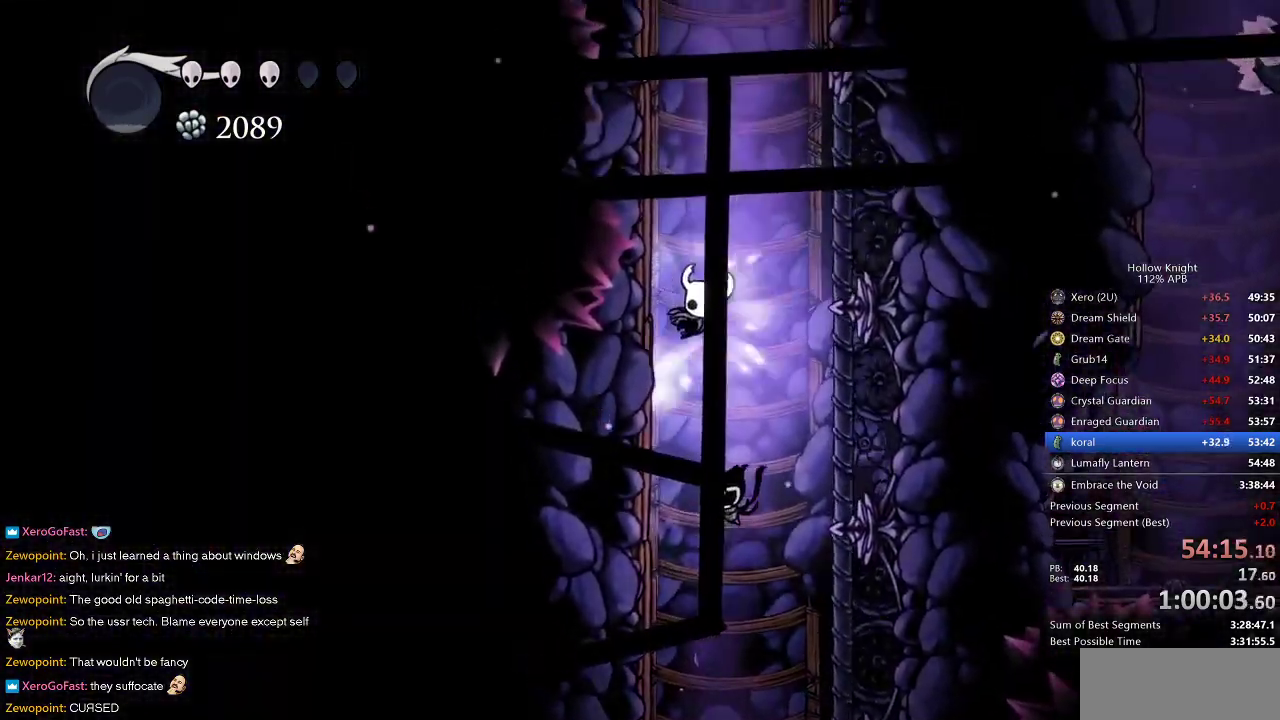
{"keys": ["jump", "left", "nail"], "events": [[267, "jump", "up"], [317, "jump", "down"]]}
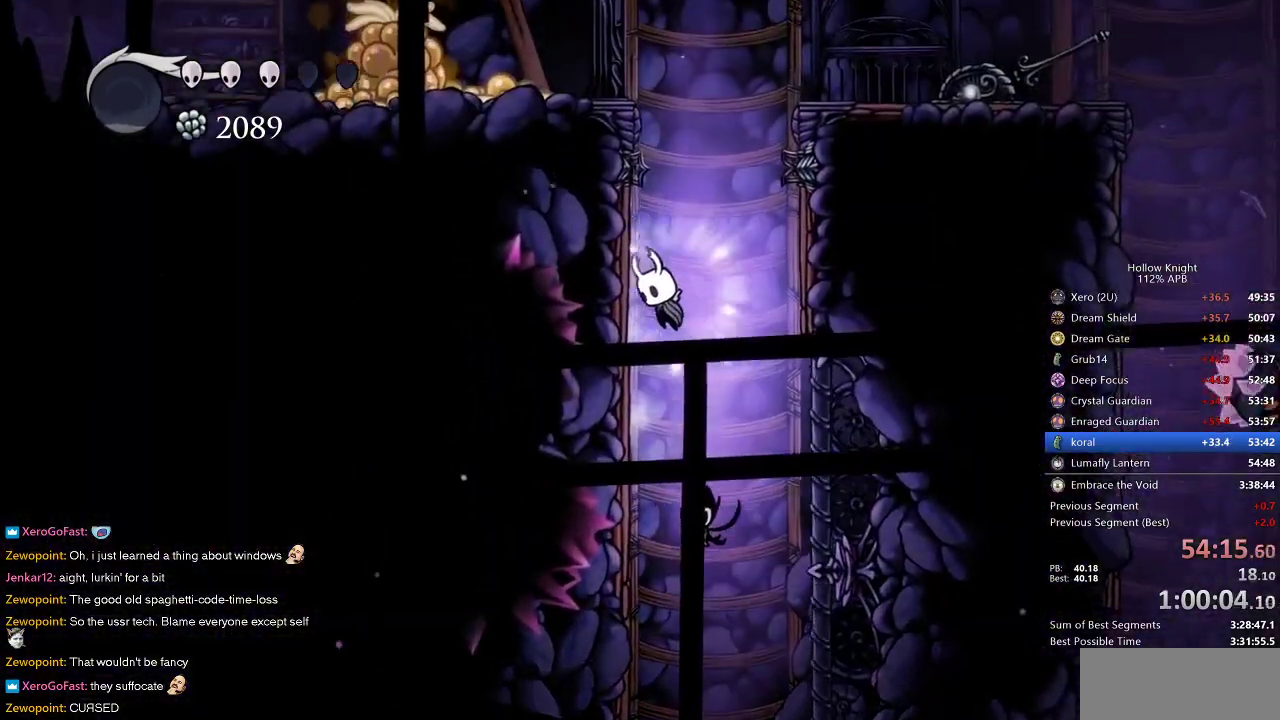
{"keys": ["left", "nail"], "events": [[100, "jump", "up"], [150, "jump", "down"], [467, "jump", "up"]]}
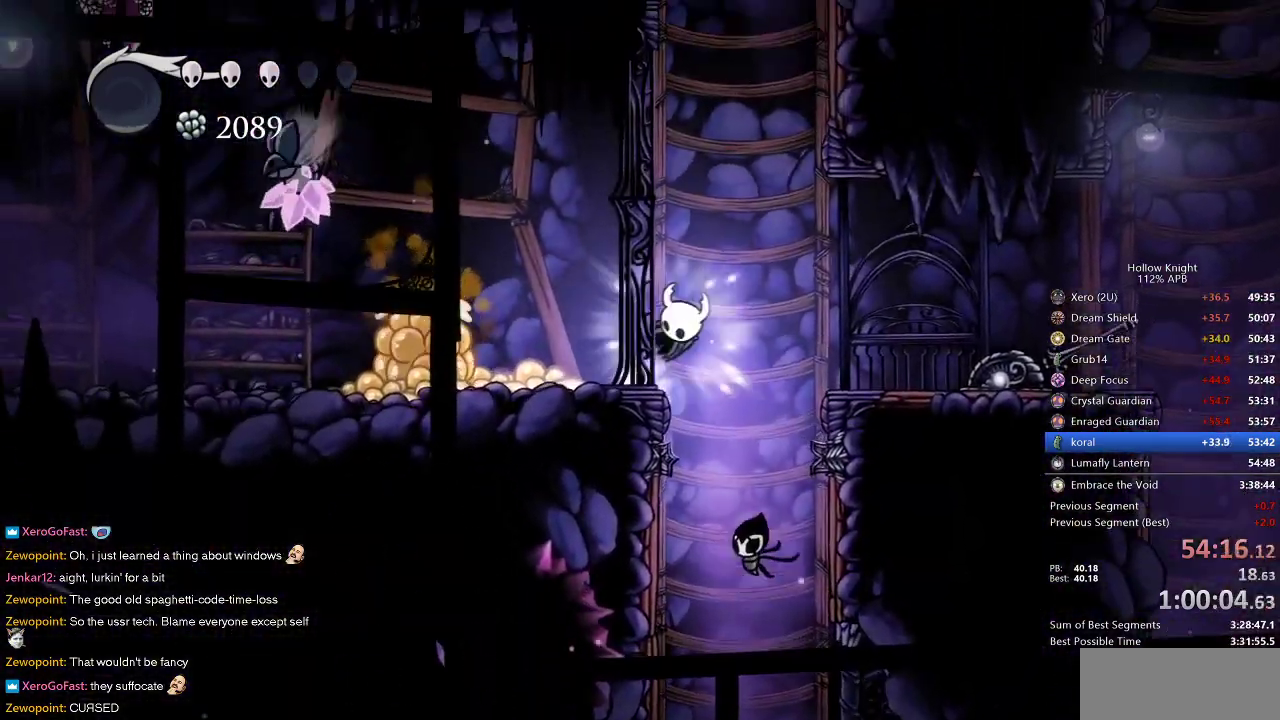
{"keys": ["jump", "nail", "right"], "events": [[33, "jump", "down"], [317, "jump", "up"], [350, "jump", "down"], [400, "left", "up"], [400, "right", "down"]]}
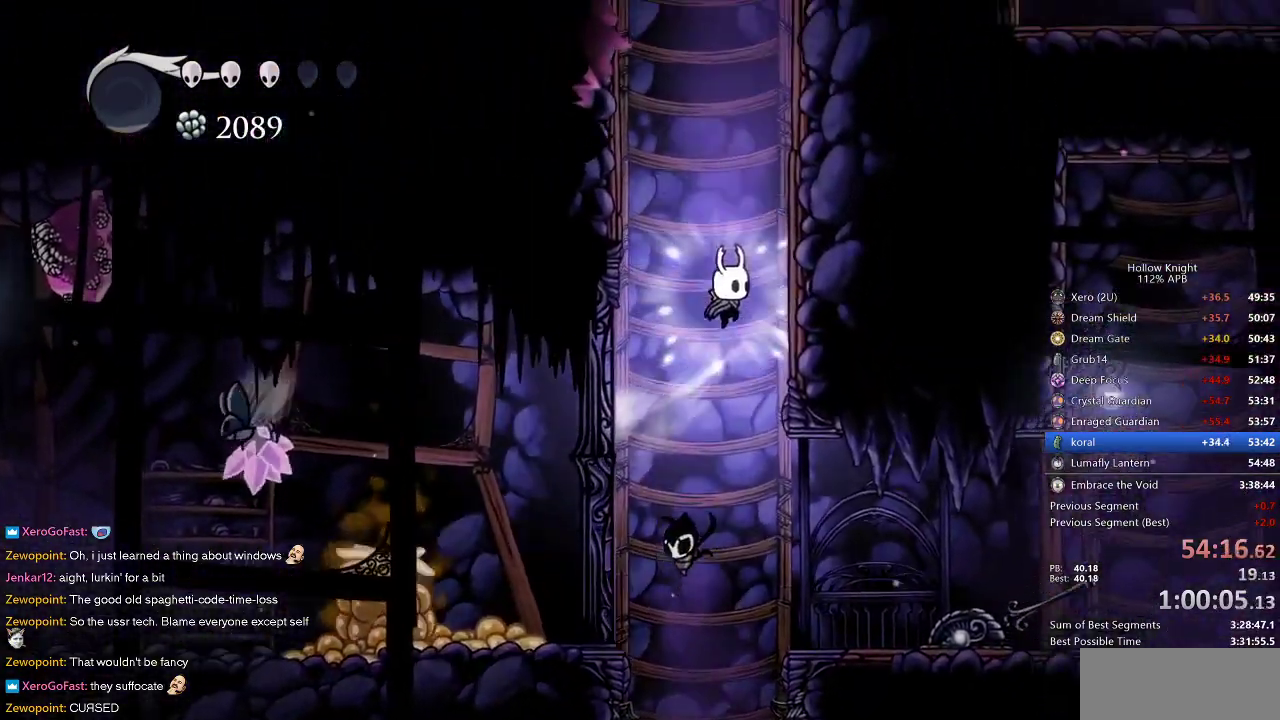
{"keys": ["jump", "nail", "right"], "events": [[167, "jump", "up"], [217, "jump", "down"]]}
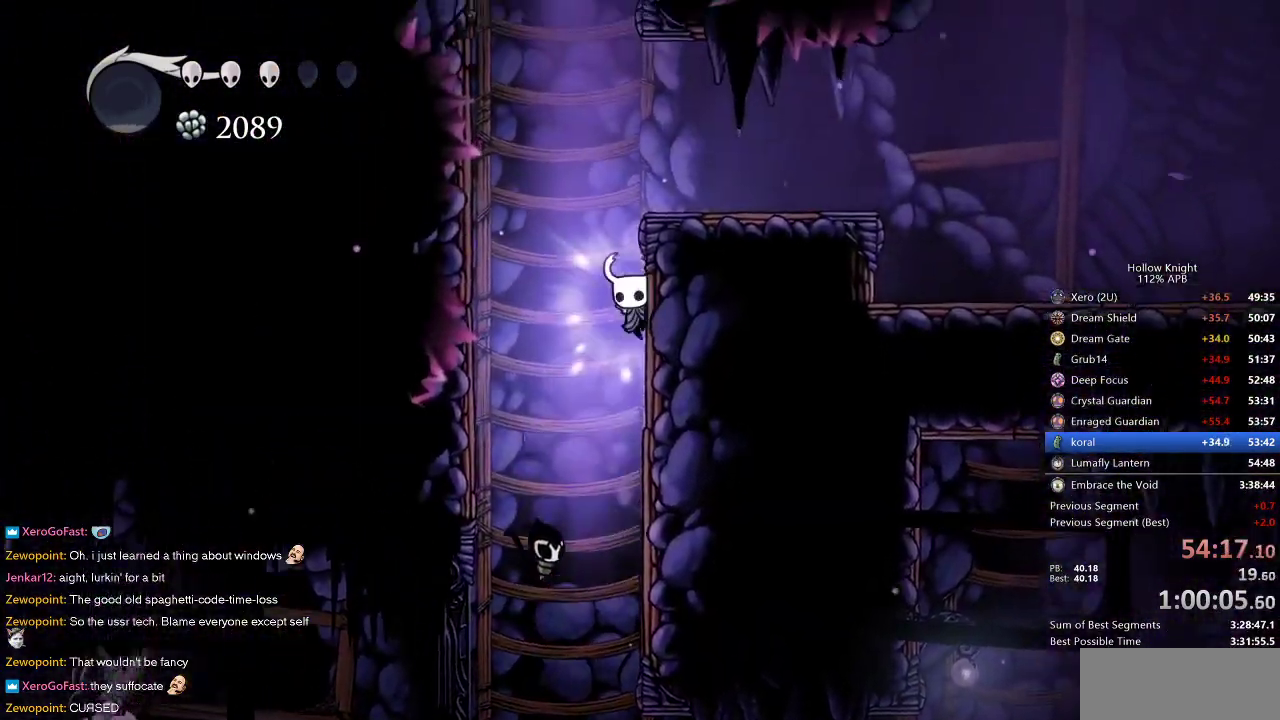
{"keys": ["jump", "left", "nail"], "events": [[17, "jump", "up"], [50, "jump", "down"], [100, "left", "down"], [150, "right", "up"], [433, "jump", "up"], [483, "jump", "down"]]}
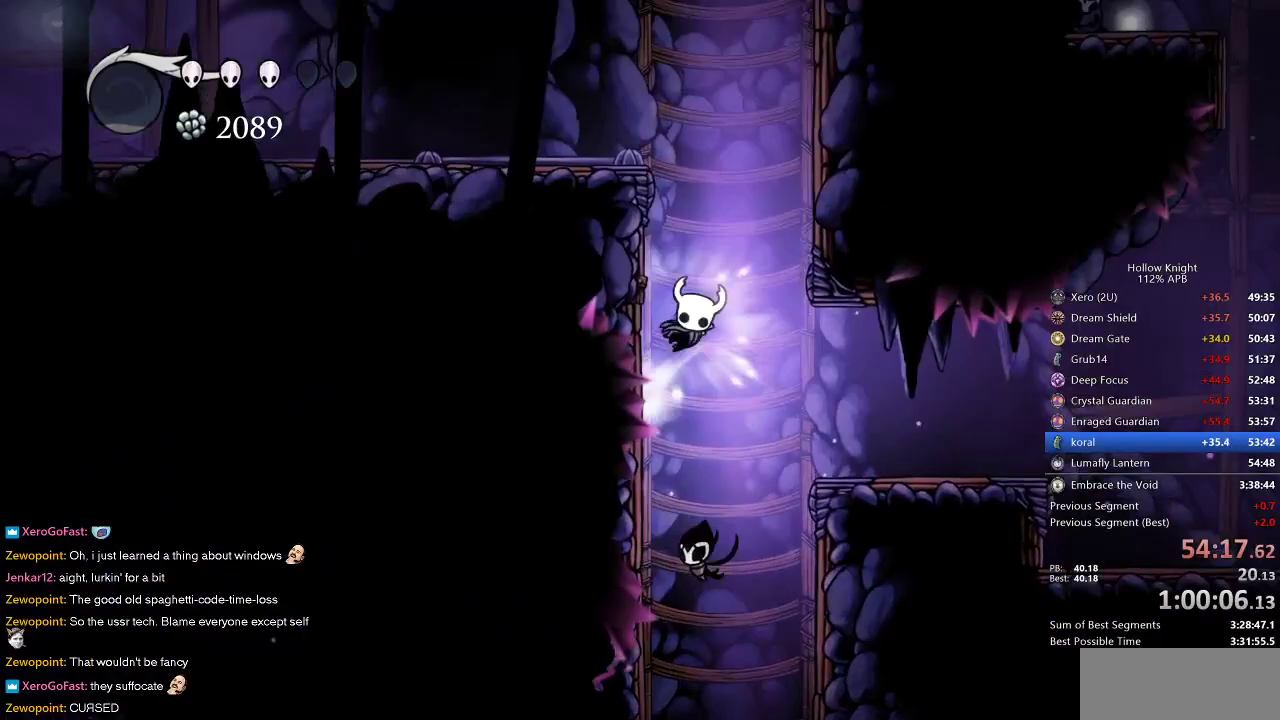
{"keys": ["jump", "nail", "right"], "events": [[217, "jump", "up"], [267, "jump", "down"], [267, "right", "down"], [300, "left", "up"]]}
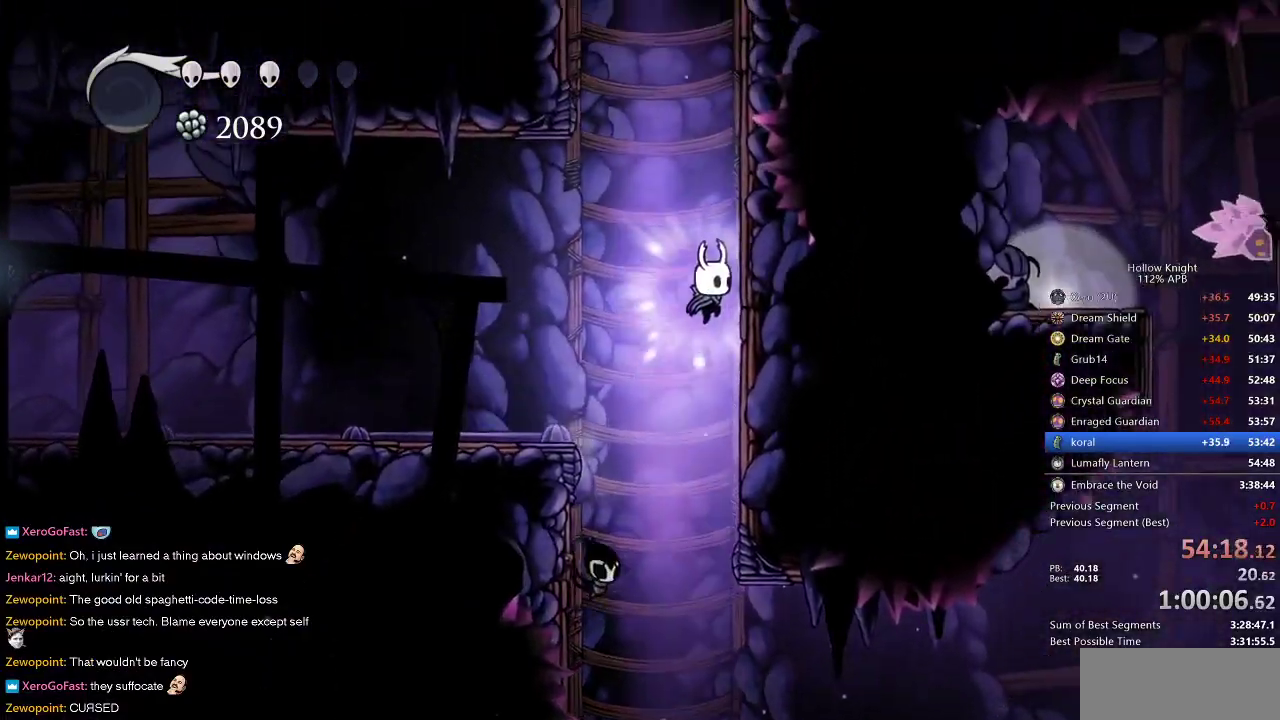
{"keys": ["jump", "nail", "right"], "events": [[133, "jump", "up"], [183, "jump", "down"], [467, "jump", "up"], [500, "jump", "down"]]}